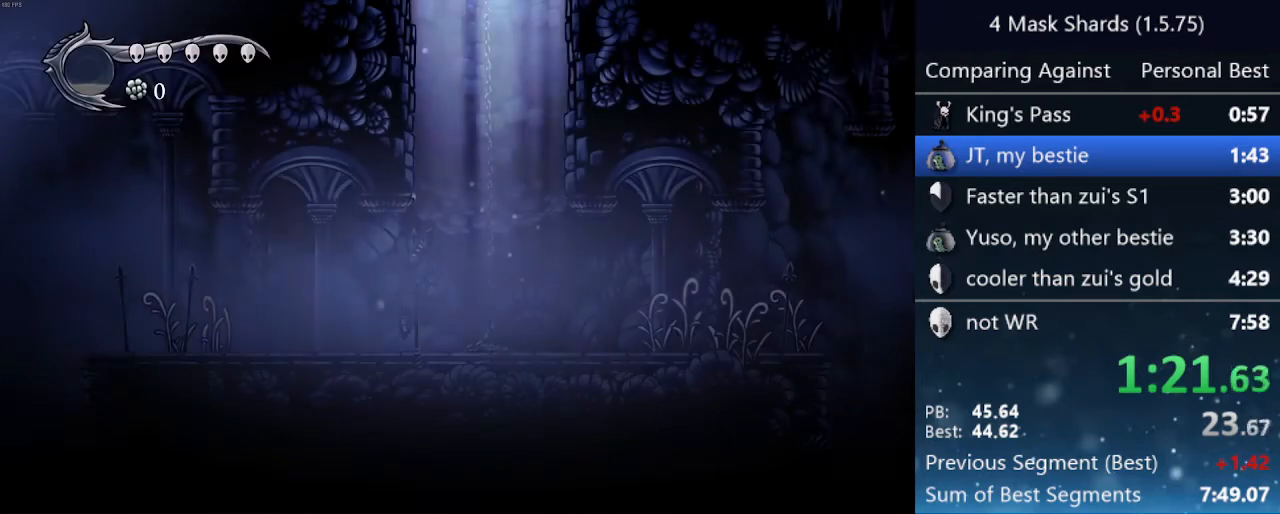
Gameplay with keyboard; each line is a JSON object with the keys held at the frame after it. "events" lists presses ("down") and releases ("up") of "cast", "cdash", "dash", "dnail", "down", "focus", "jump", "left", "map", "nail", "pause", "right" and "up" between this image and that frame as [ms after this image, input, new state], when the widget could be followed in between. No other keys are recorded. Mouse input is not recorded. Key names are as the overlay labels them; some are game actions (e.g. jump) rather than physical keys.
{"keys": ["left", "nail"], "events": [[67, "left", "down"], [133, "jump", "down"], [200, "nail", "down"], [233, "jump", "up"], [233, "left", "up"], [267, "left", "down"], [333, "nail", "up"], [367, "jump", "down"], [367, "up", "down"], [433, "nail", "down"], [467, "jump", "up"], [467, "up", "up"]]}
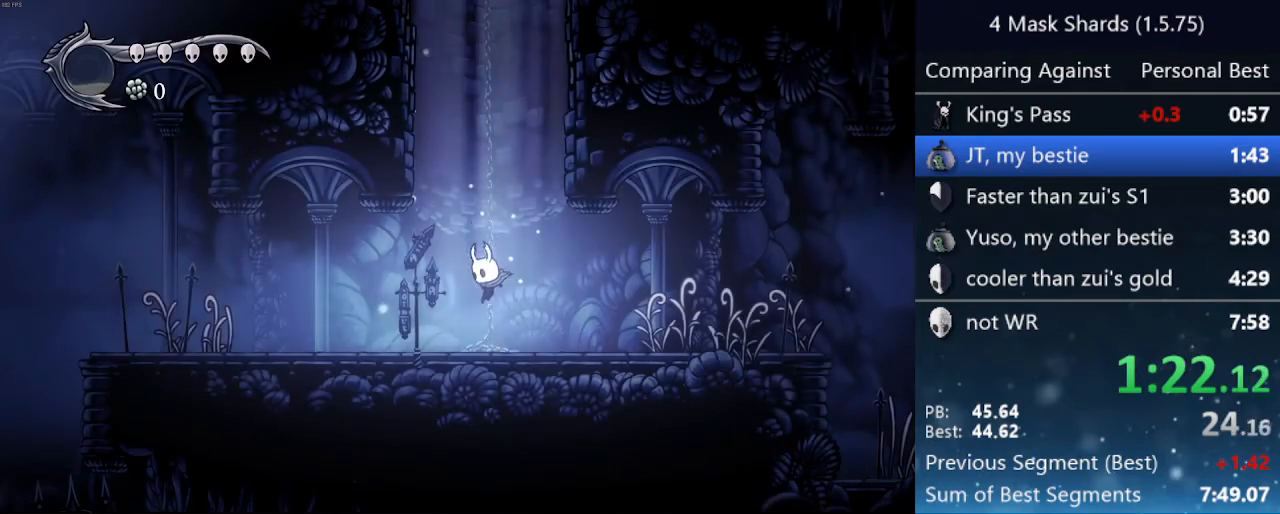
{"keys": ["left"], "events": [[33, "left", "up"], [33, "nail", "up"], [67, "jump", "down"], [67, "left", "down"], [100, "nail", "down"], [200, "jump", "up"], [267, "nail", "up"], [300, "jump", "down"], [333, "nail", "down"], [333, "up", "down"], [433, "jump", "up"], [500, "nail", "up"], [500, "up", "up"]]}
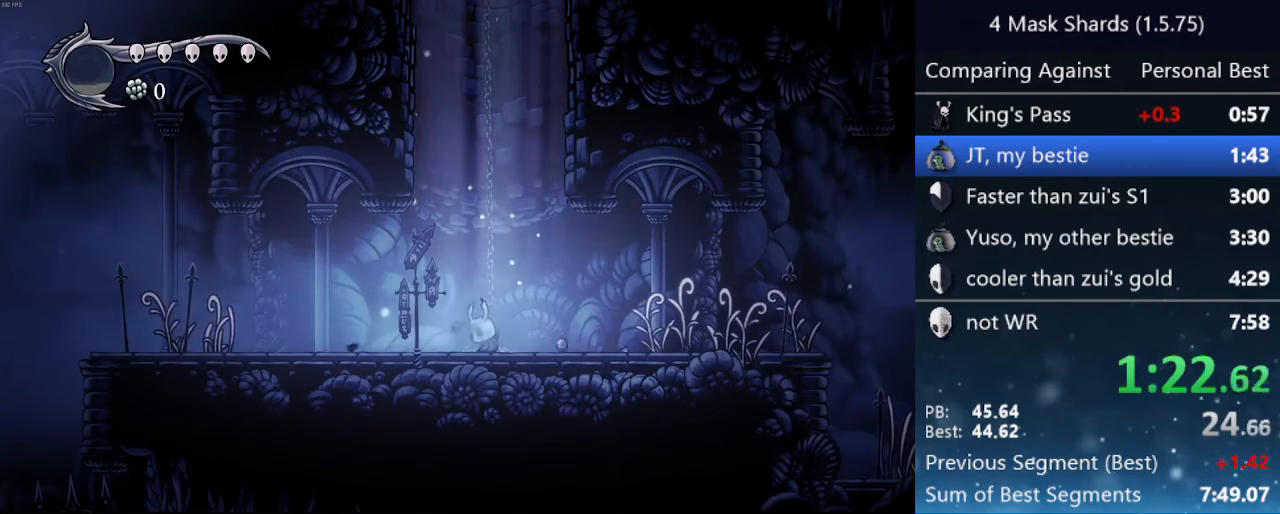
{"keys": ["left", "nail", "up"], "events": [[433, "up", "down"], [500, "nail", "down"]]}
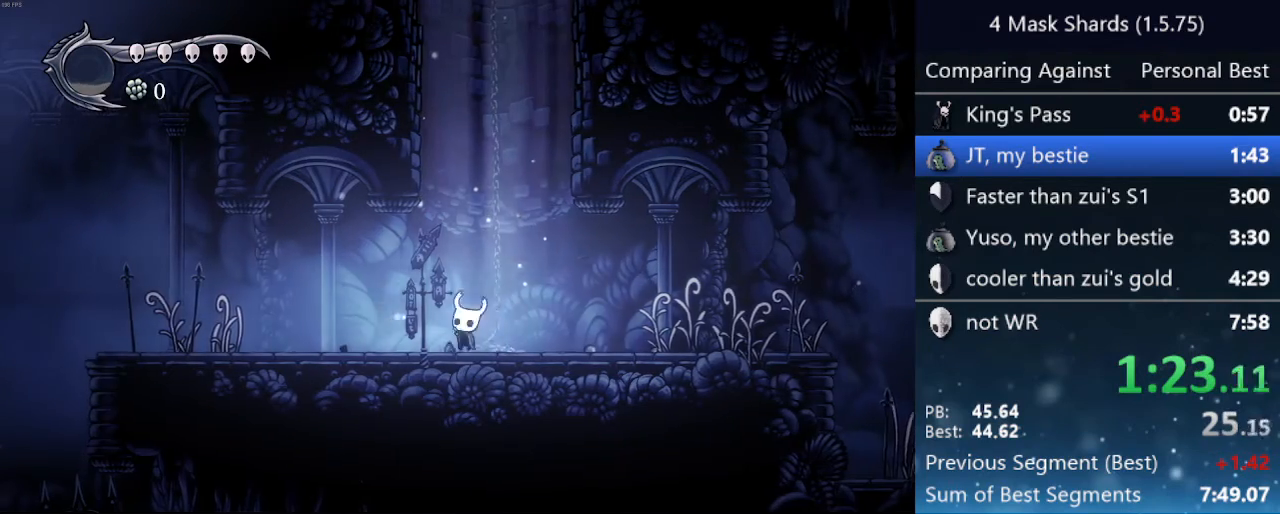
{"keys": ["left", "up"], "events": [[133, "nail", "up"]]}
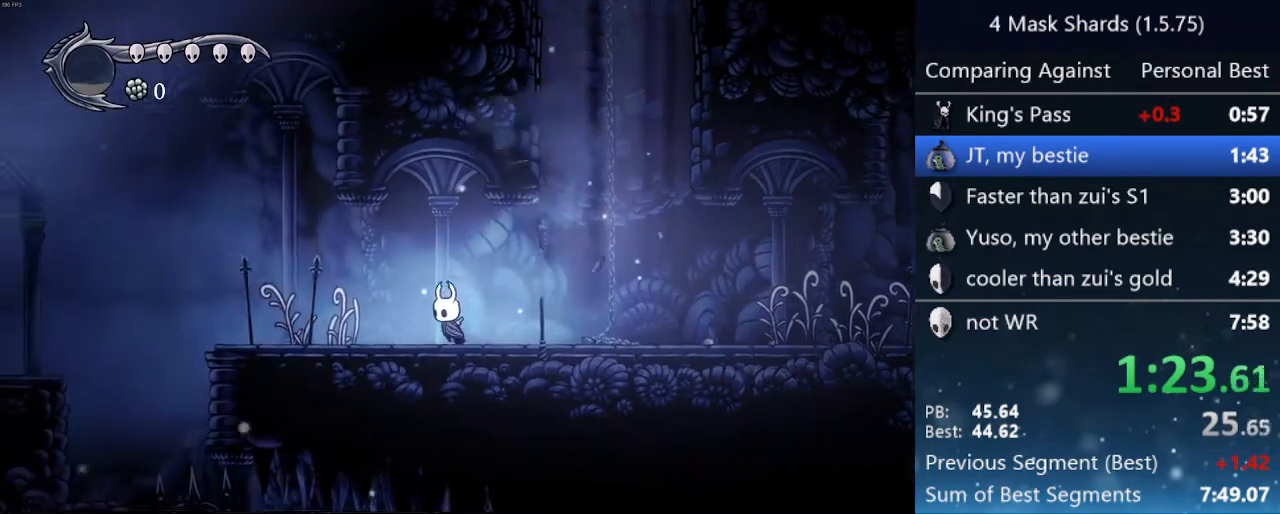
{"keys": ["left"], "events": [[300, "nail", "down"], [500, "nail", "up"], [500, "up", "up"]]}
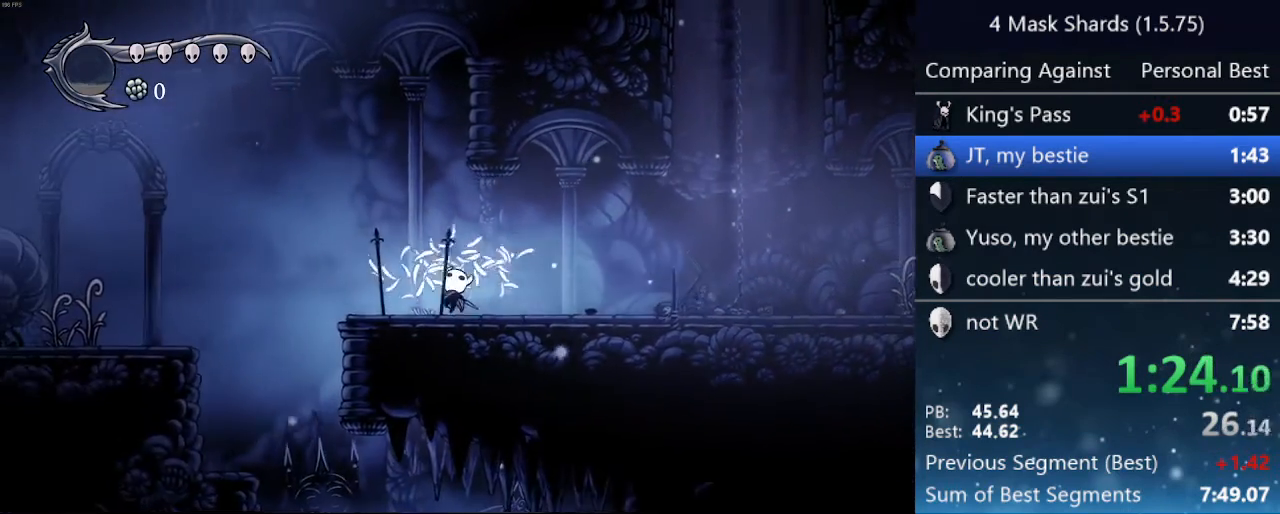
{"keys": ["jump", "left"], "events": [[133, "jump", "down"]]}
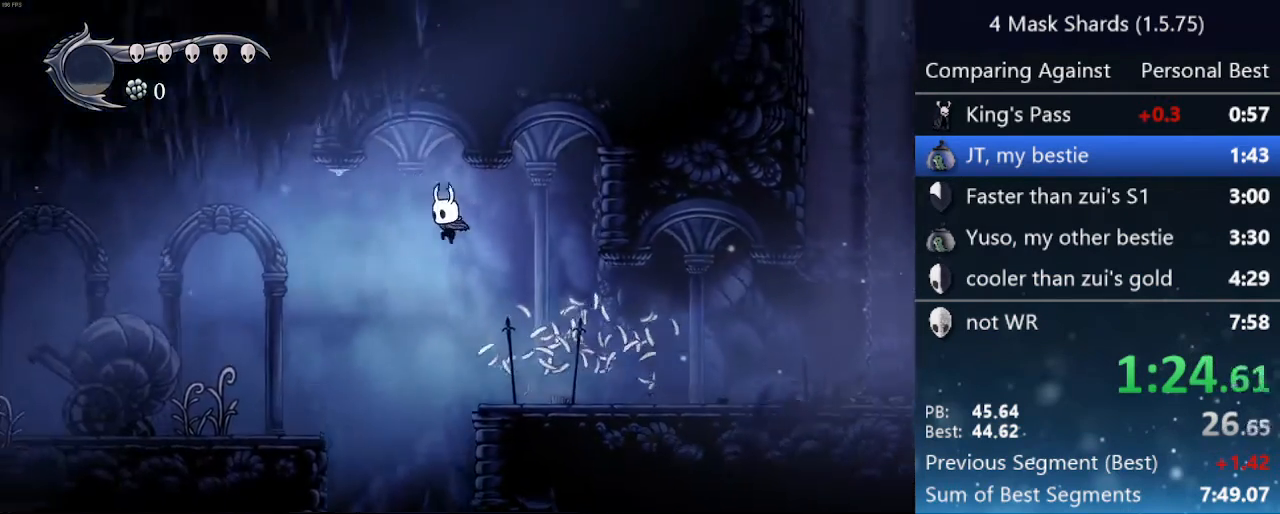
{"keys": ["left", "up"], "events": [[333, "jump", "up"], [500, "up", "down"]]}
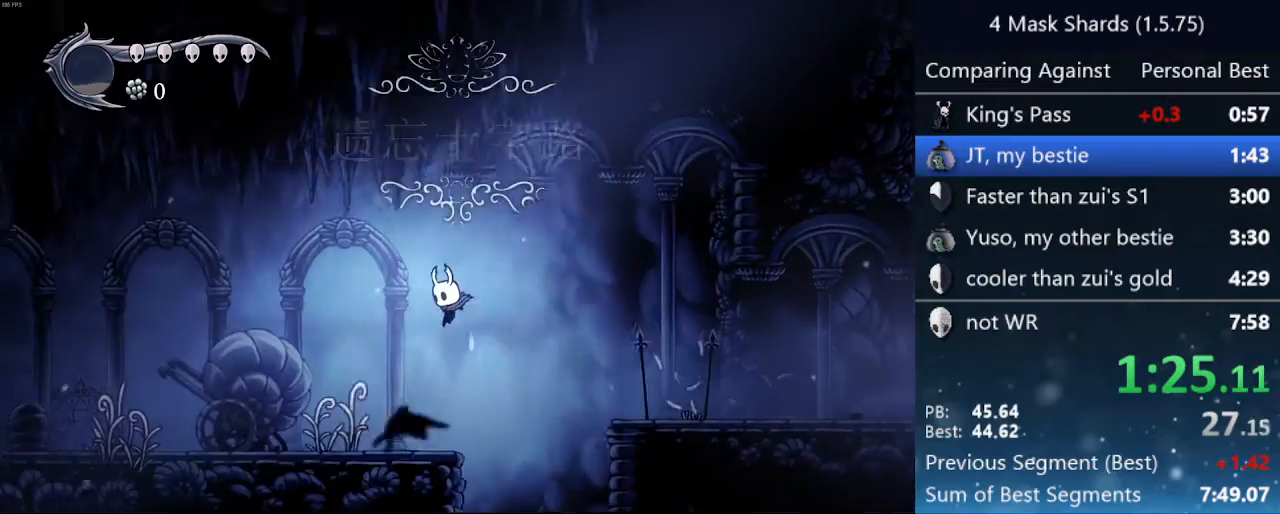
{"keys": ["jump", "left", "up"], "events": [[167, "nail", "down"], [300, "jump", "down"], [300, "nail", "up"]]}
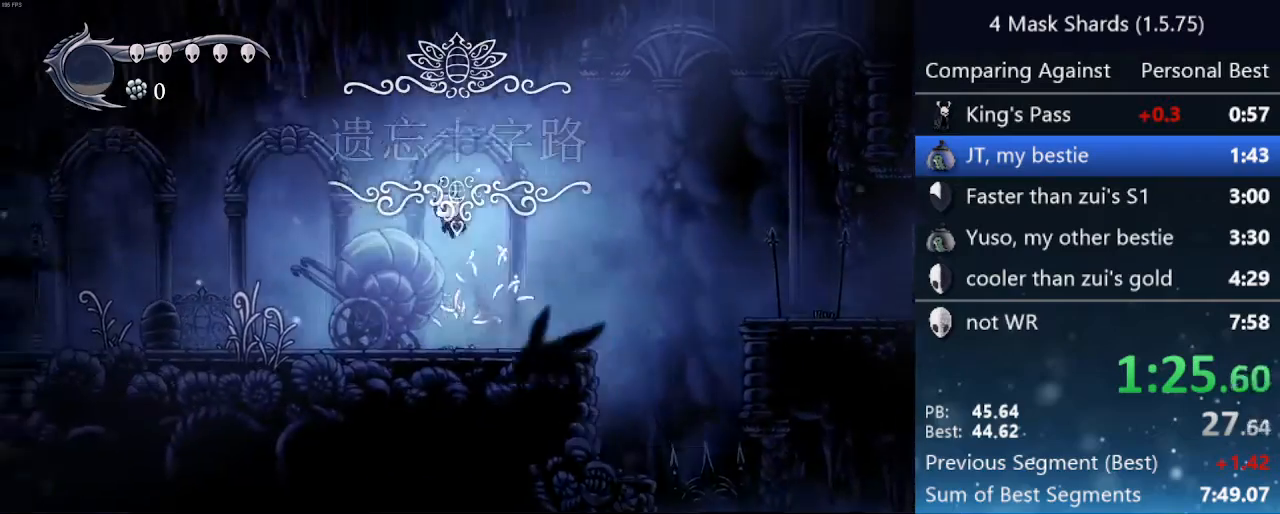
{"keys": ["left", "up"], "events": [[233, "jump", "up"]]}
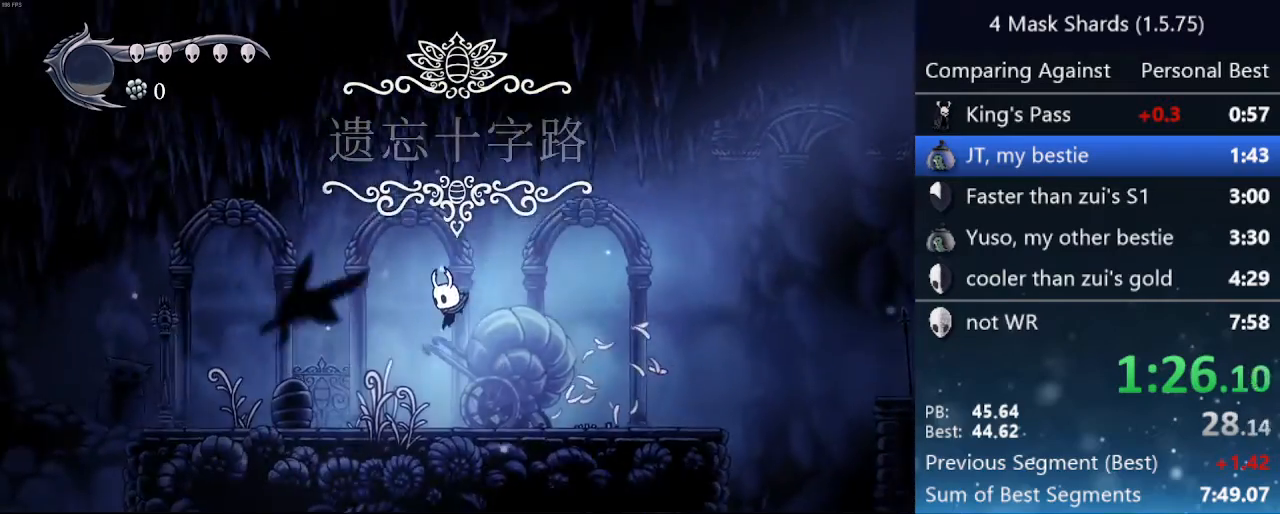
{"keys": ["left", "up"], "events": [[100, "nail", "down"], [200, "jump", "down"], [233, "nail", "up"], [467, "jump", "up"]]}
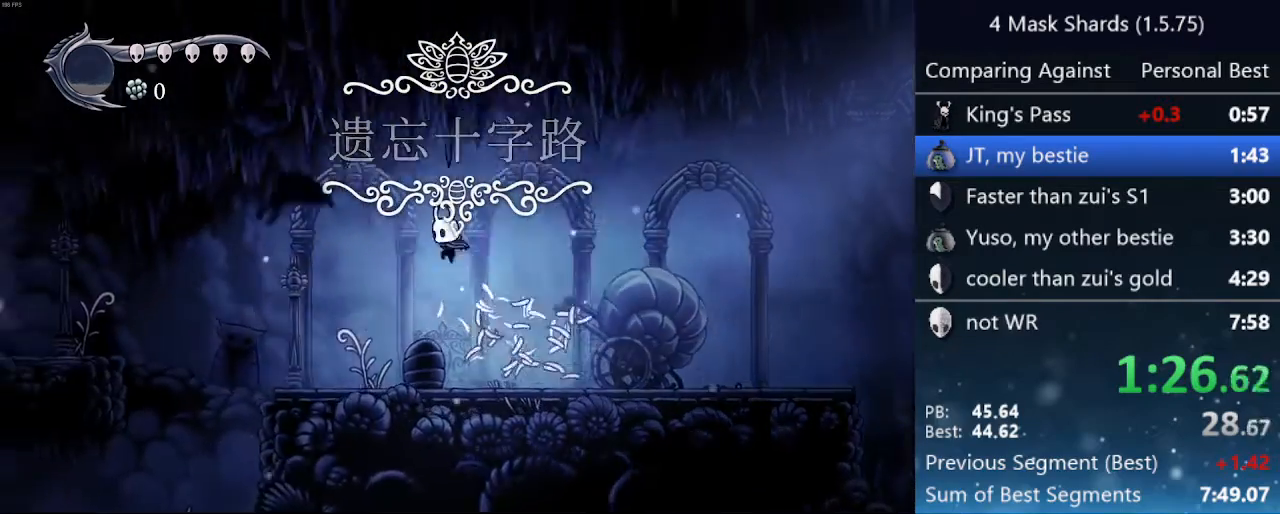
{"keys": ["jump", "left"], "events": [[267, "nail", "down"], [300, "up", "up"], [333, "nail", "up"], [400, "jump", "down"]]}
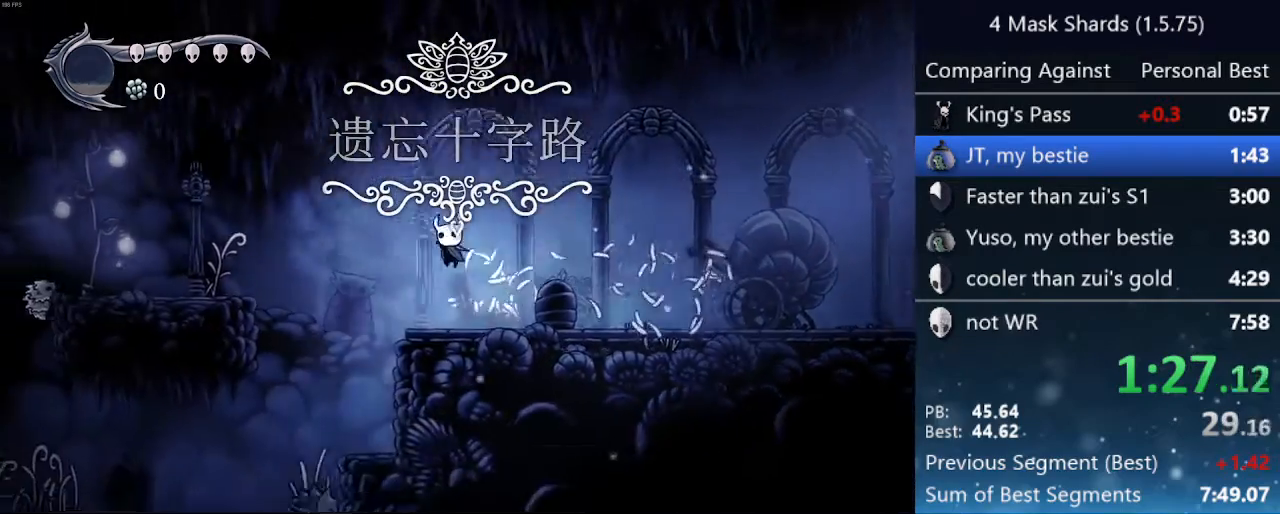
{"keys": ["down", "left"], "events": [[467, "jump", "up"], [500, "down", "down"]]}
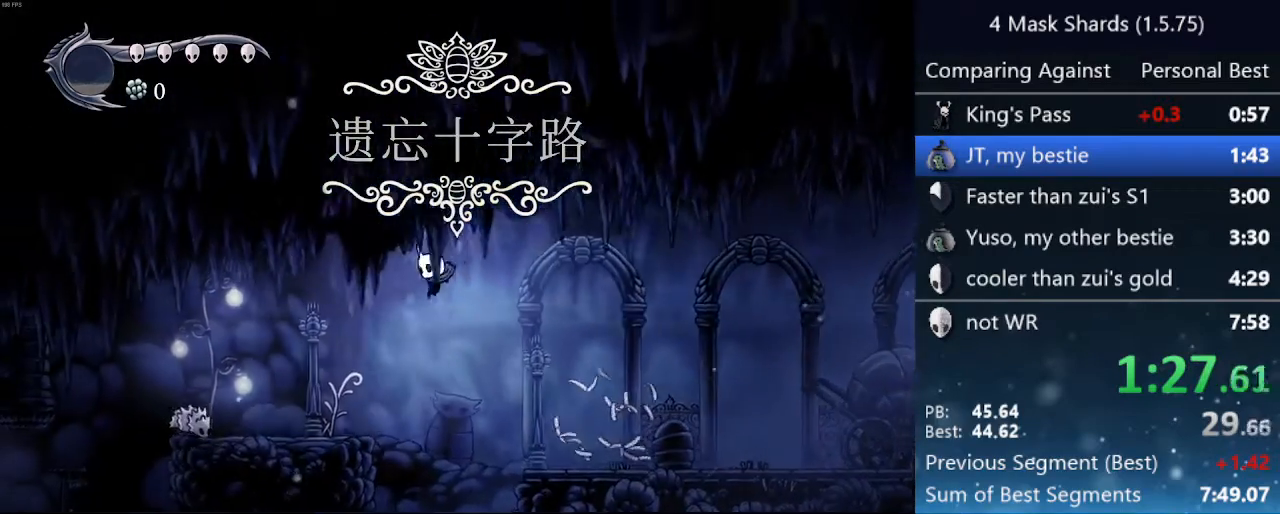
{"keys": ["jump", "left"], "events": [[100, "nail", "down"], [233, "down", "up"], [333, "nail", "up"], [433, "jump", "down"]]}
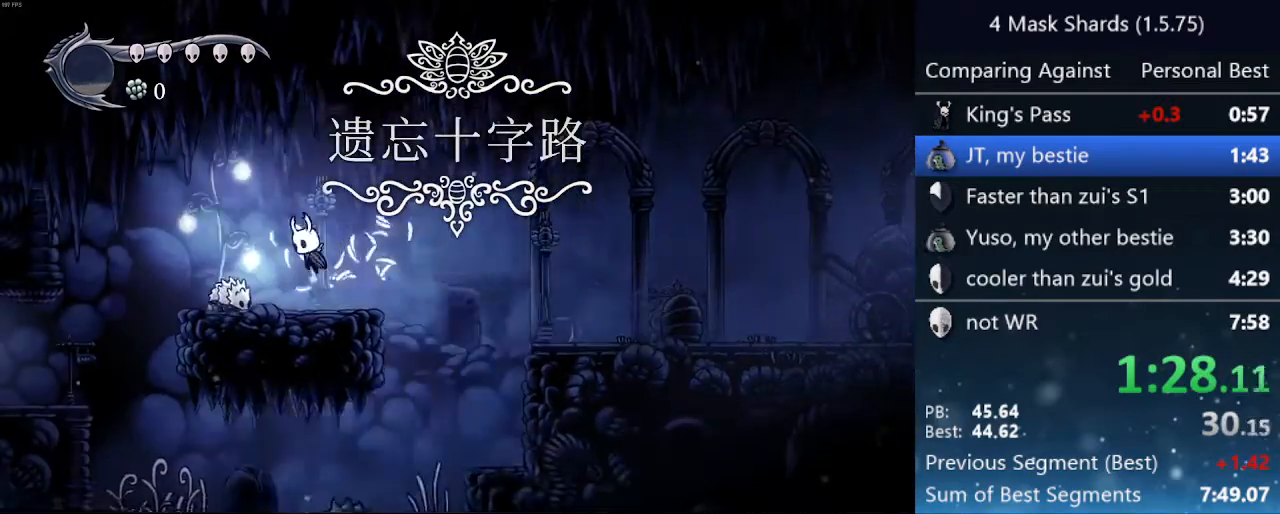
{"keys": ["left"], "events": [[400, "jump", "up"]]}
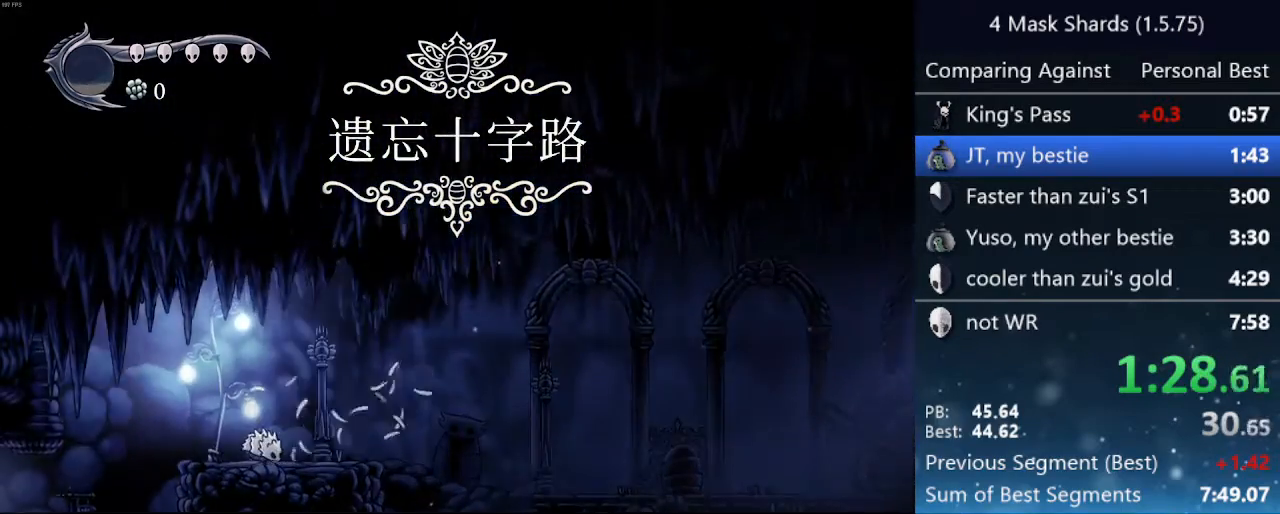
{"keys": ["left", "nail", "up"], "events": [[333, "up", "down"], [400, "nail", "down"]]}
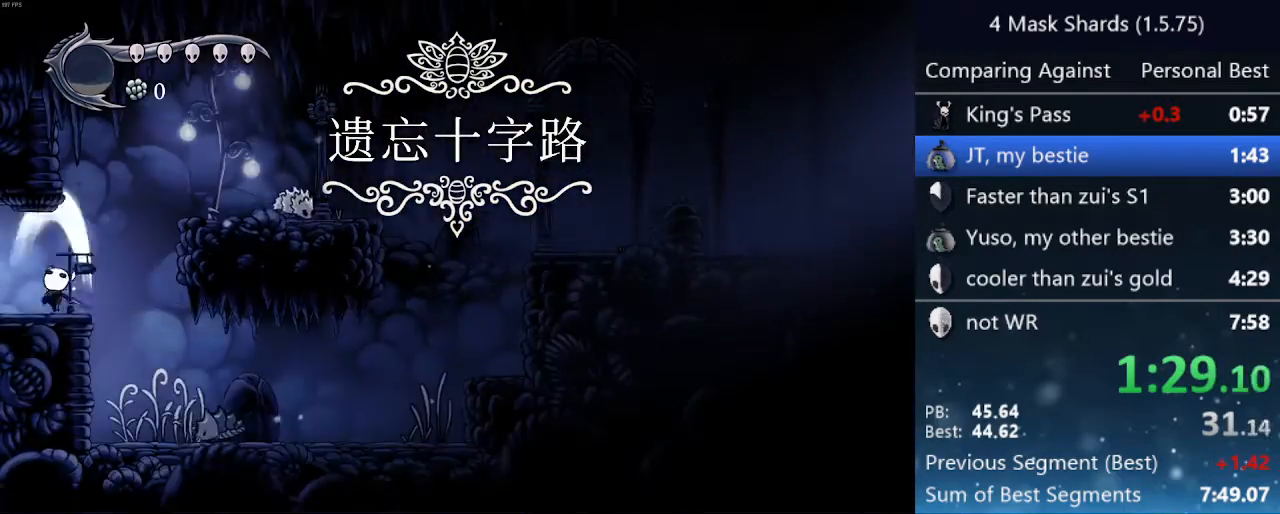
{"keys": ["left"], "events": [[33, "up", "up"], [100, "nail", "up"], [233, "jump", "down"], [233, "up", "down"], [333, "nail", "down"], [367, "jump", "up"], [367, "up", "up"], [467, "nail", "up"]]}
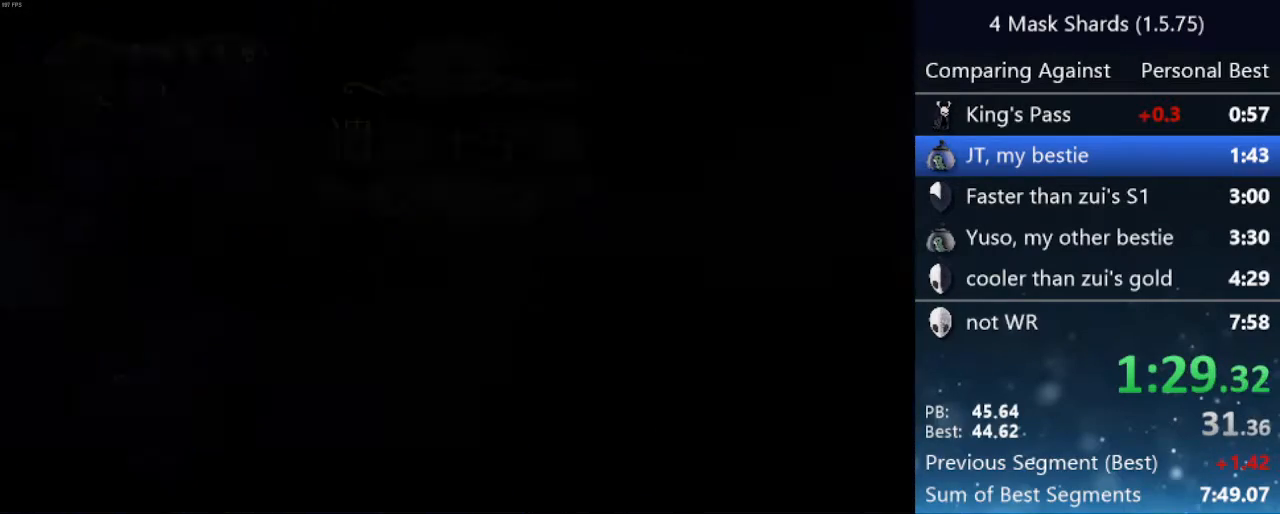
{"keys": ["left"], "events": [[33, "jump", "down"], [33, "up", "down"], [67, "nail", "down"], [133, "up", "up"], [167, "jump", "up"], [167, "nail", "up"]]}
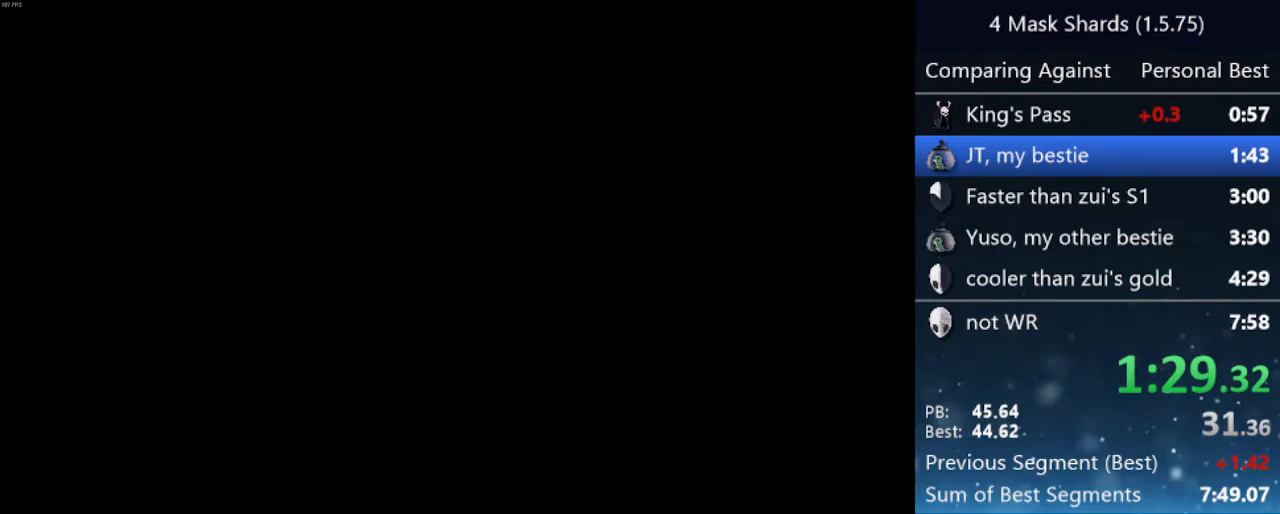
{"keys": ["left"], "events": []}
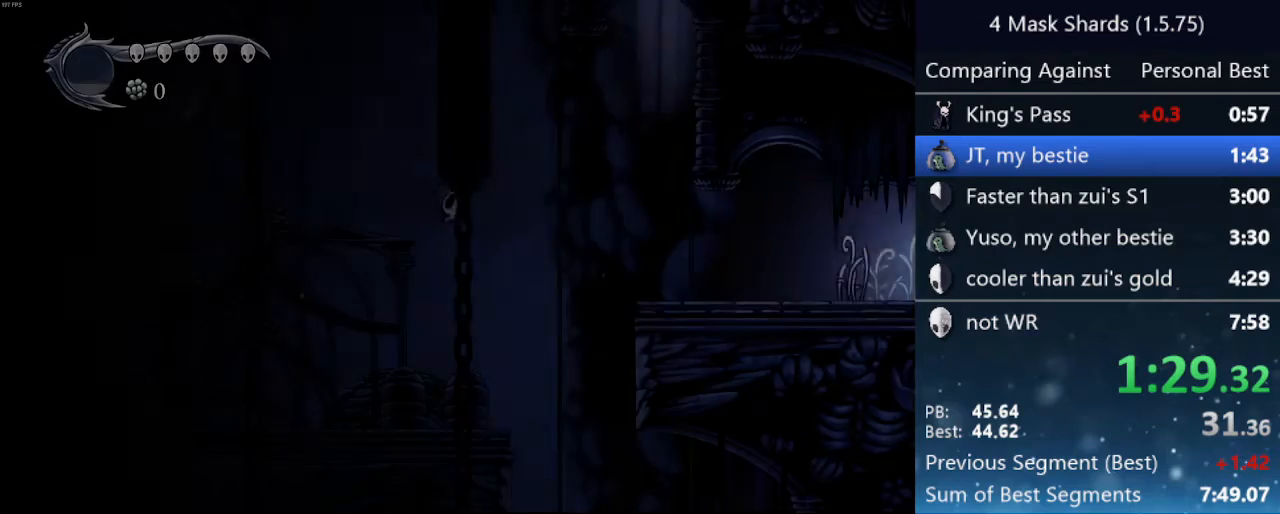
{"keys": ["left"], "events": []}
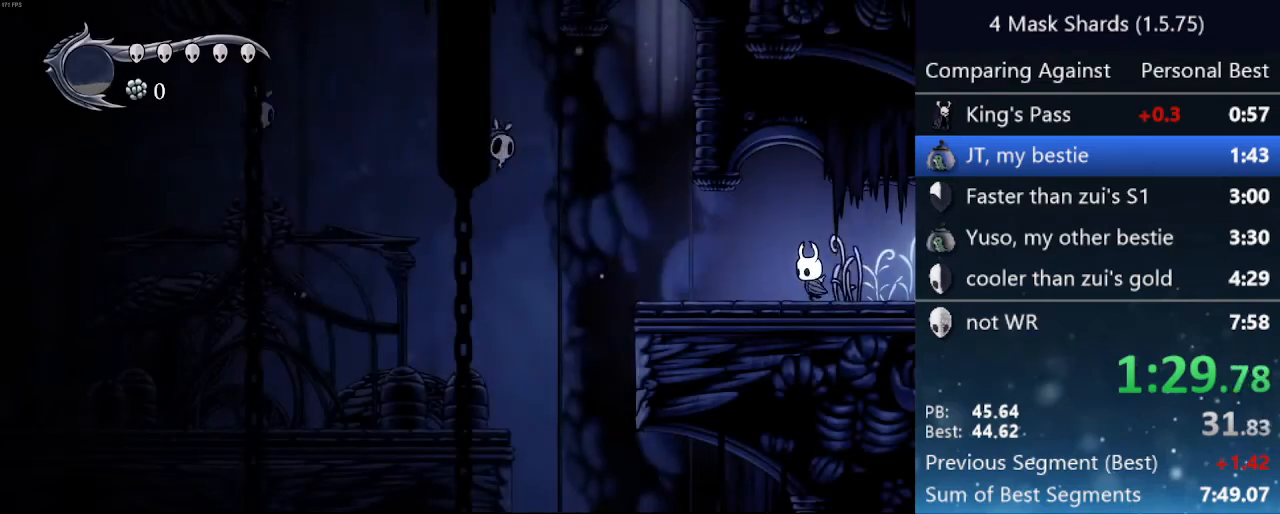
{"keys": ["left"], "events": [[267, "jump", "down"], [400, "jump", "up"]]}
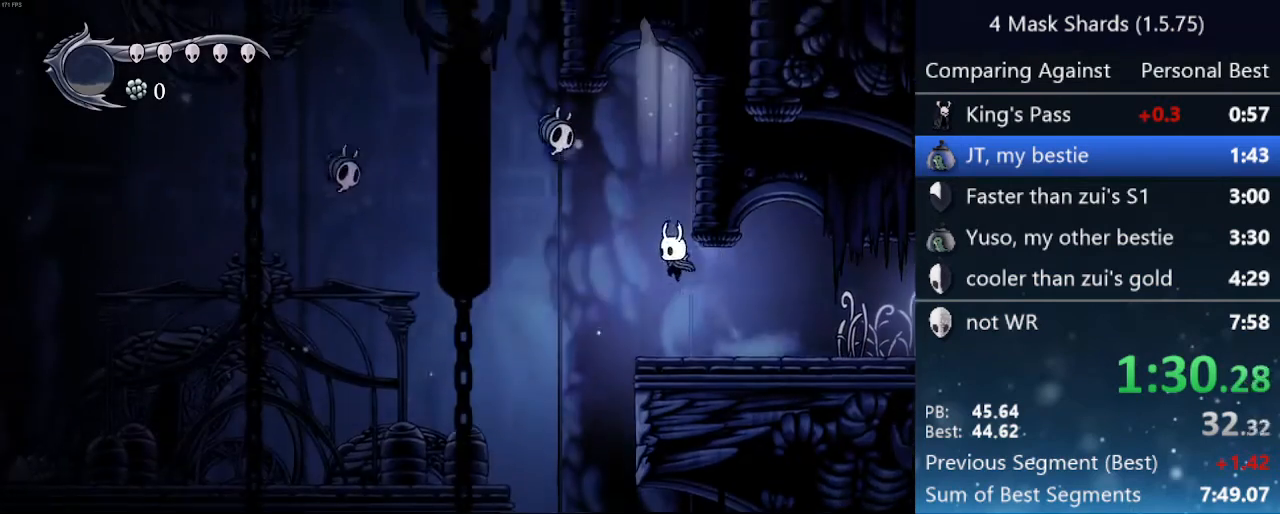
{"keys": ["right"], "events": [[267, "left", "up"], [267, "right", "down"]]}
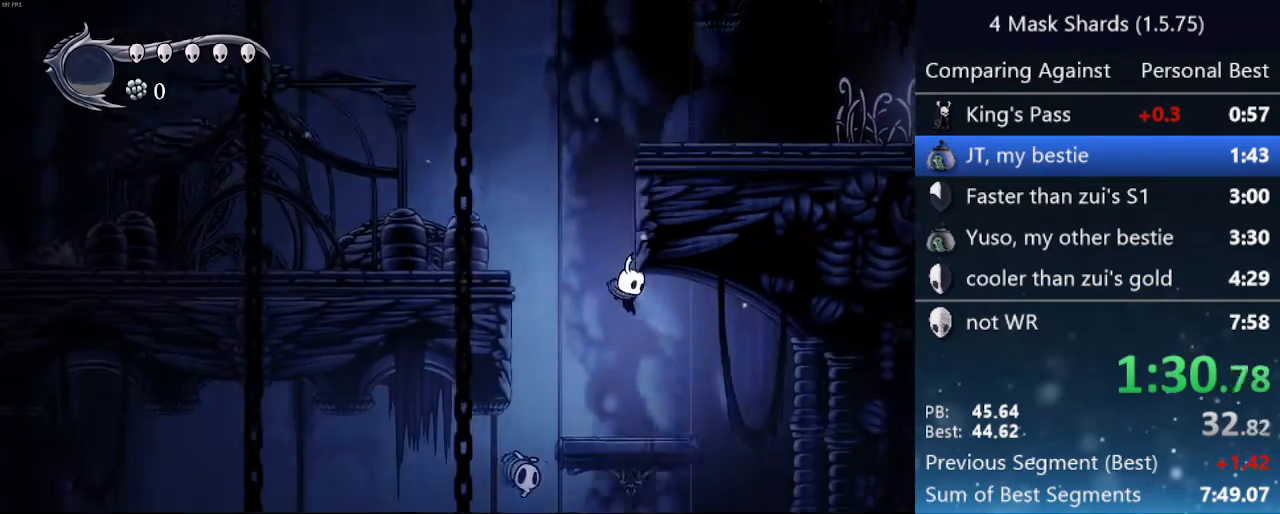
{"keys": [], "events": [[367, "right", "up"]]}
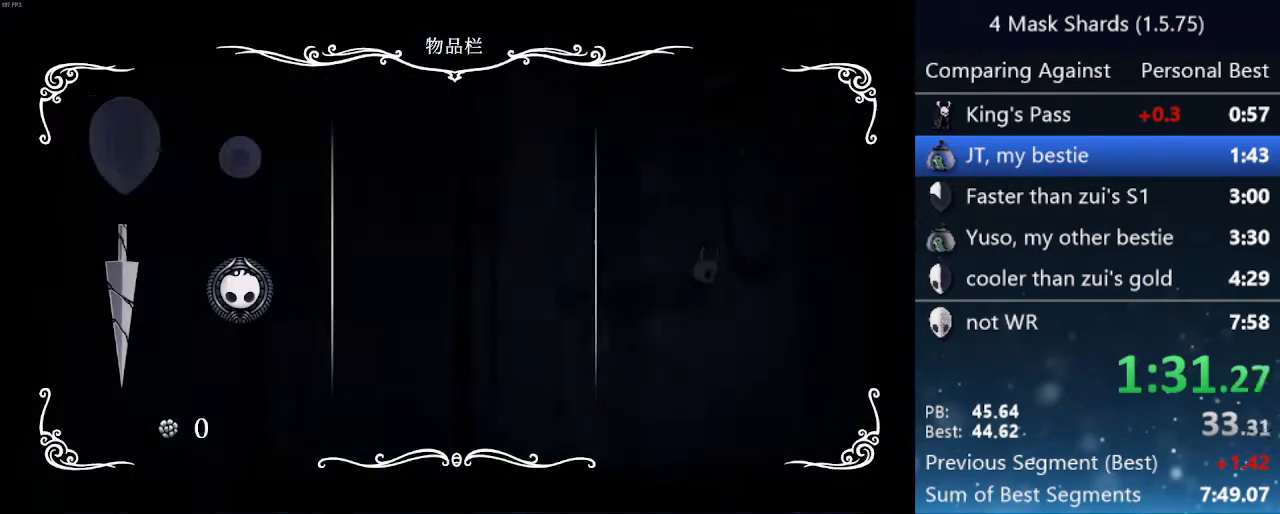
{"keys": ["right"], "events": [[300, "right", "down"]]}
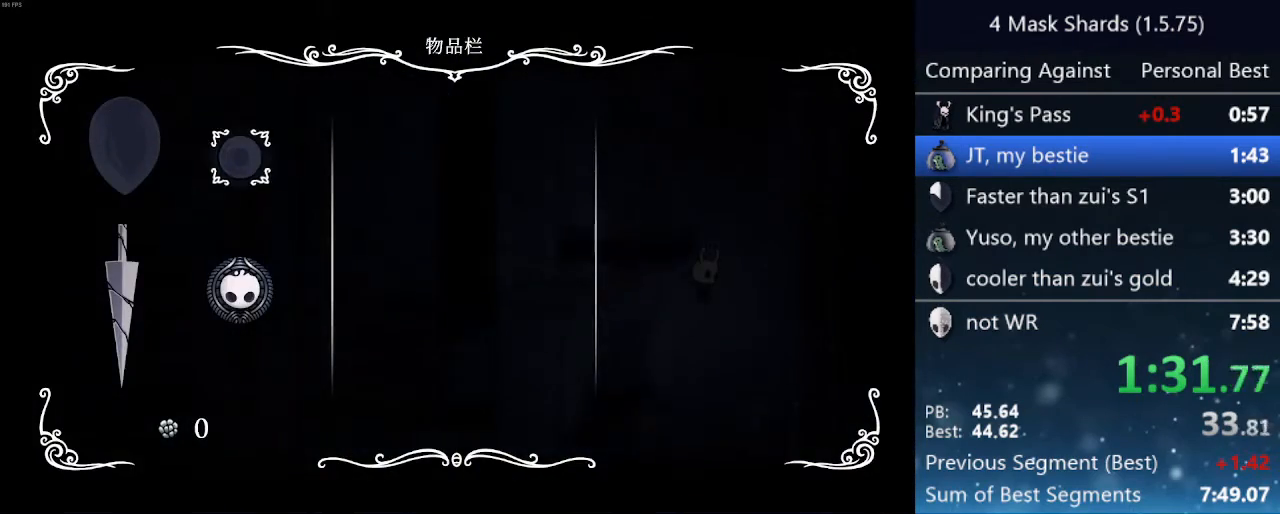
{"keys": ["right"], "events": []}
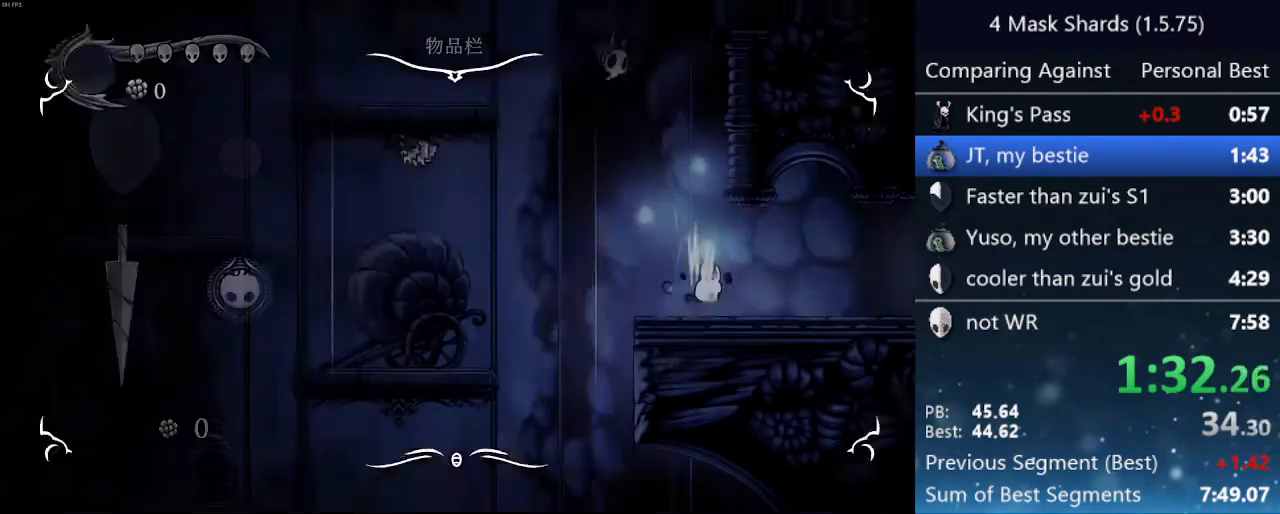
{"keys": ["nail", "right"], "events": [[333, "up", "down"], [367, "nail", "down"], [467, "up", "up"]]}
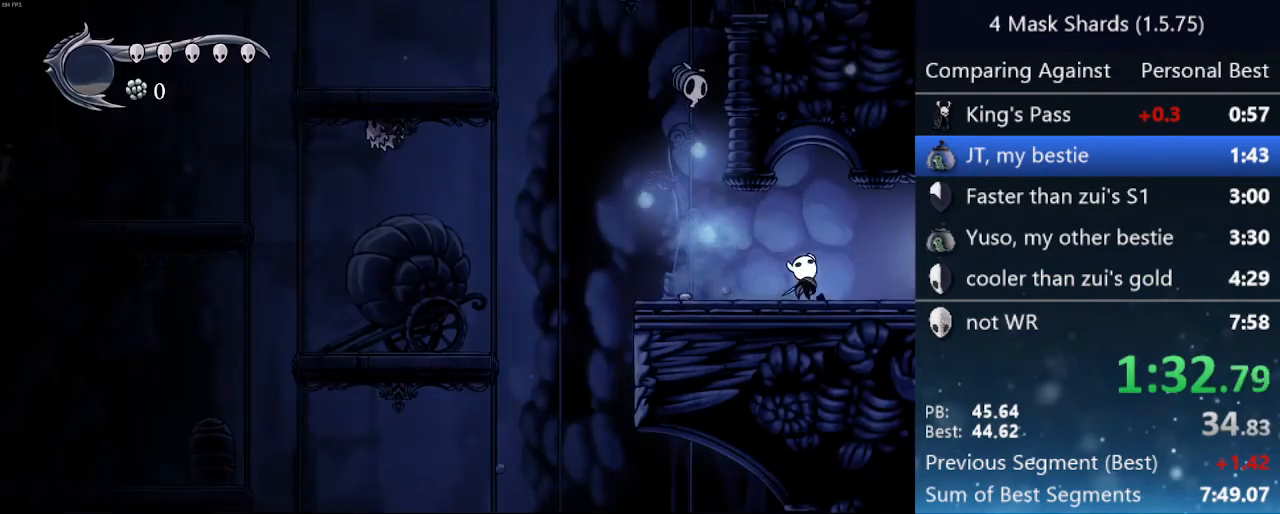
{"keys": ["right"], "events": [[33, "nail", "up"], [200, "nail", "down"], [433, "nail", "up"]]}
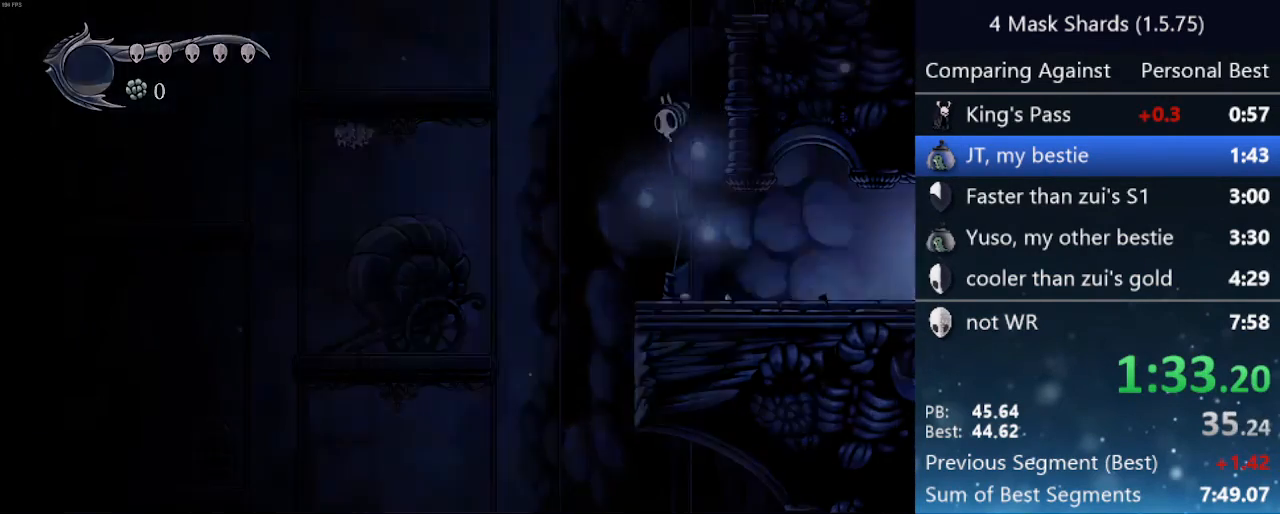
{"keys": ["right"], "events": [[133, "jump", "down"], [167, "nail", "down"], [267, "jump", "up"], [333, "nail", "up"], [367, "jump", "down"], [400, "nail", "down"], [500, "jump", "up"], [500, "nail", "up"]]}
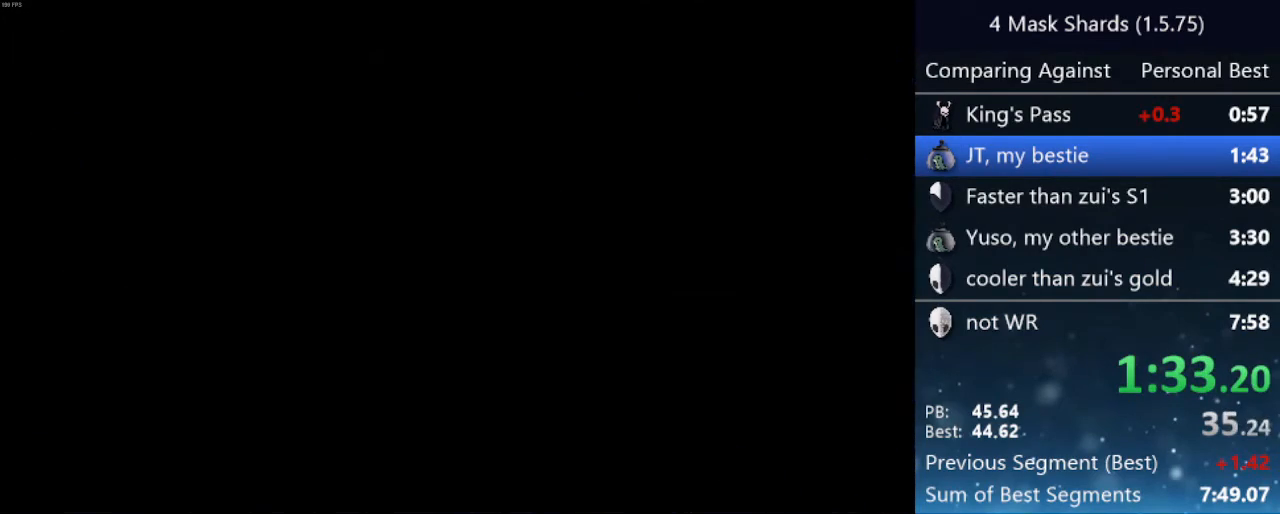
{"keys": ["right"], "events": []}
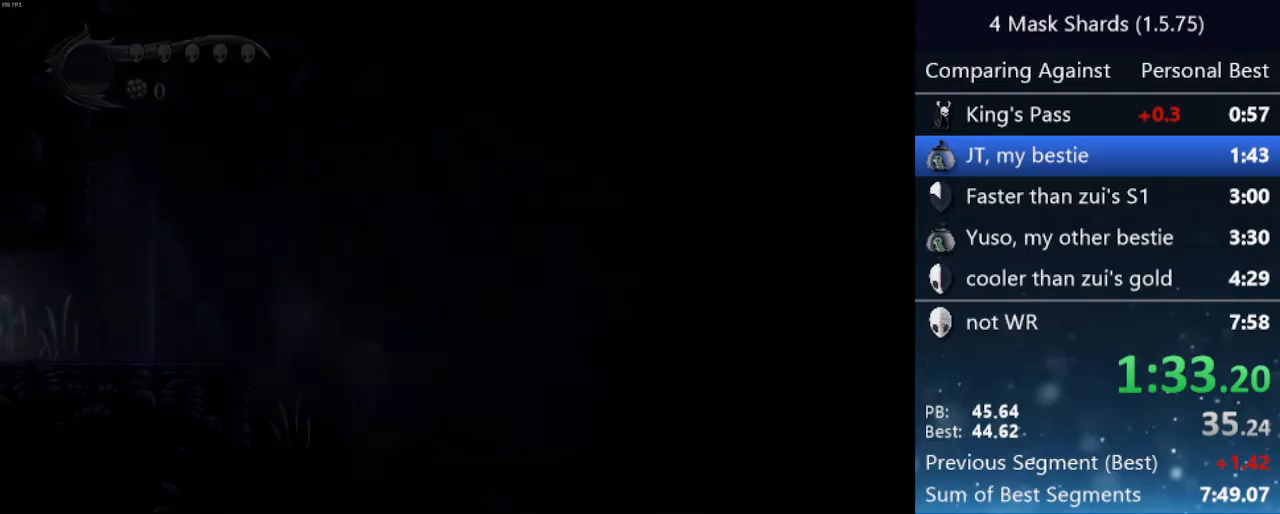
{"keys": ["right"], "events": []}
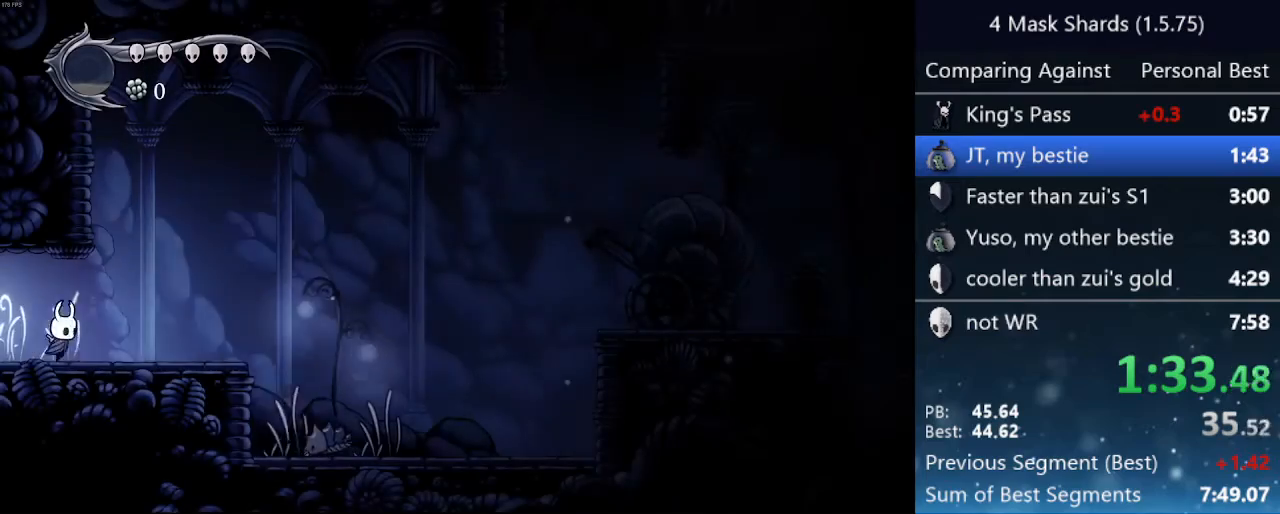
{"keys": ["right"], "events": []}
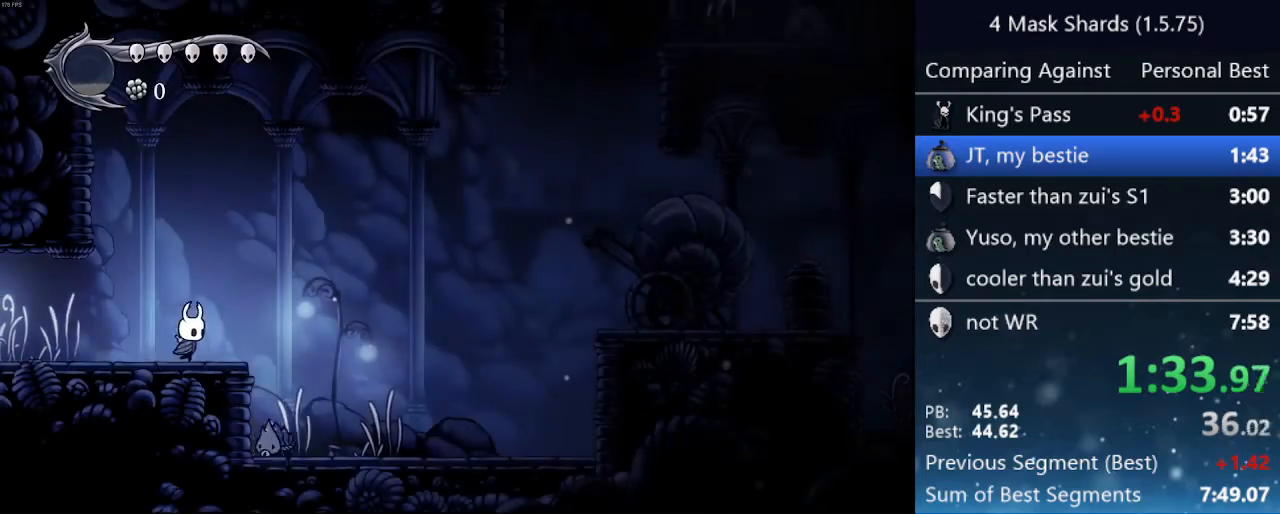
{"keys": ["right"], "events": [[133, "jump", "down"], [467, "jump", "up"]]}